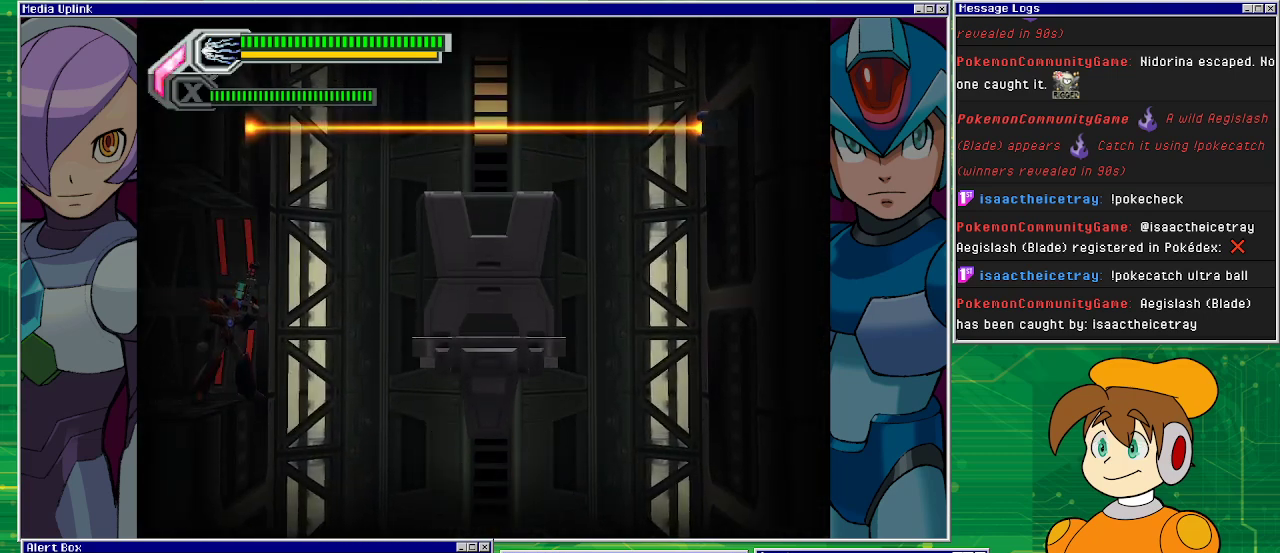
Gameplay with a controller (PlayStation layout); each line is a JSON object with the inputs held at the frame after it. "events" lists button and stick changes between this image and that frame as [ms after this image, input, new state], when the widget could be followed in between. Not read: L2 L3 R2 R3 right_stick.
{"buttons": [], "left_stick": "center", "events": []}
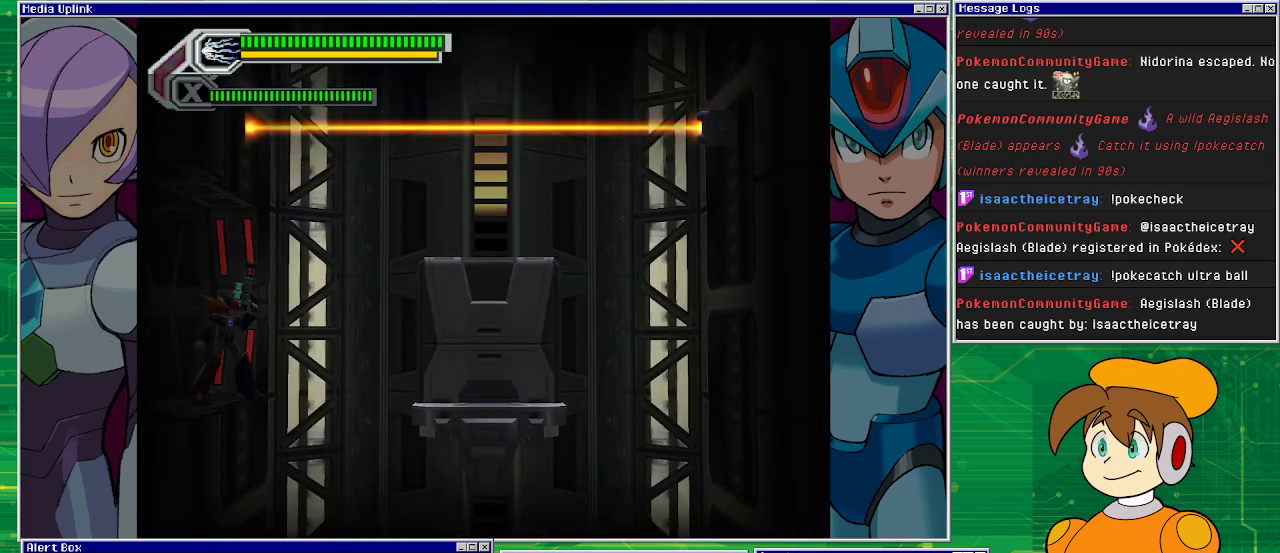
{"buttons": [], "left_stick": "right", "events": [[67, "left_stick", "right"], [133, "R1", "down"], [500, "R1", "up"]]}
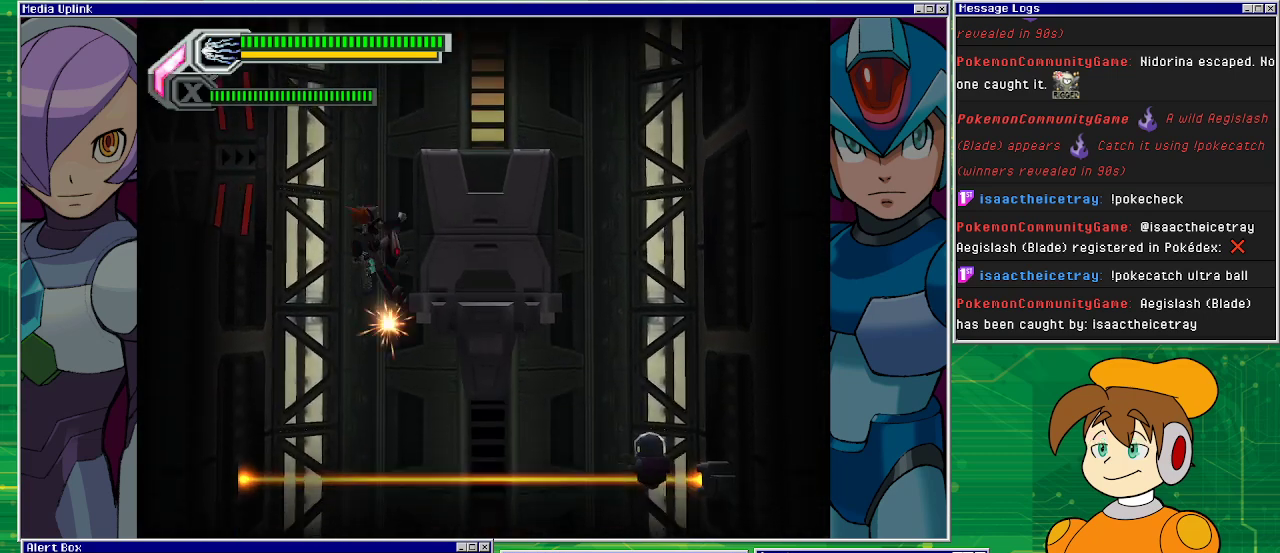
{"buttons": [], "left_stick": "right", "events": [[33, "CROSS", "down"], [267, "CROSS", "up"]]}
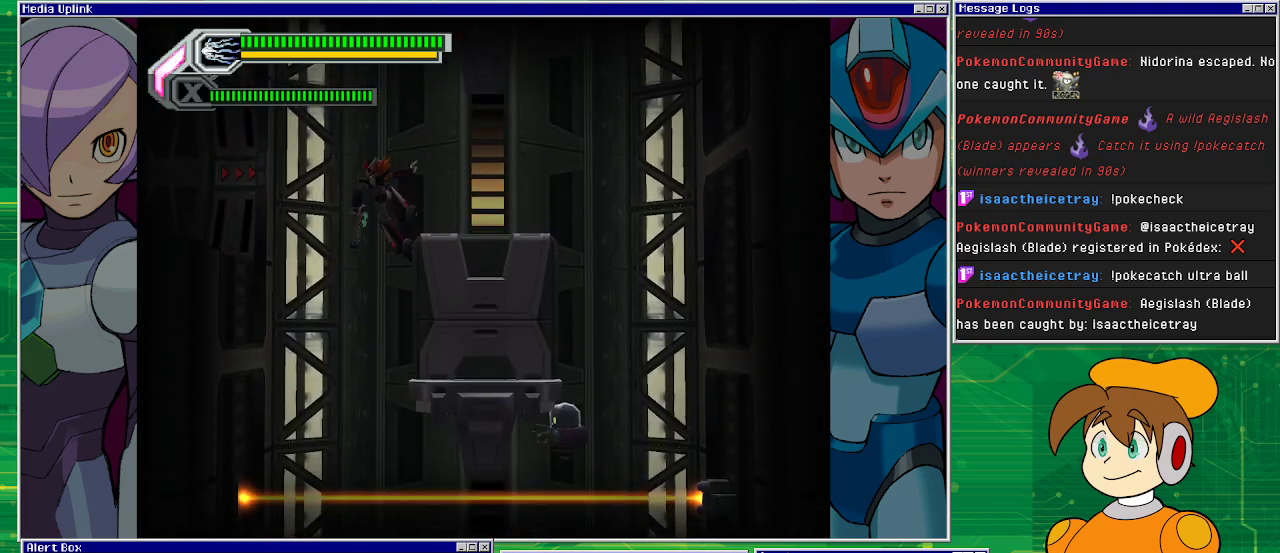
{"buttons": [], "left_stick": "right", "events": []}
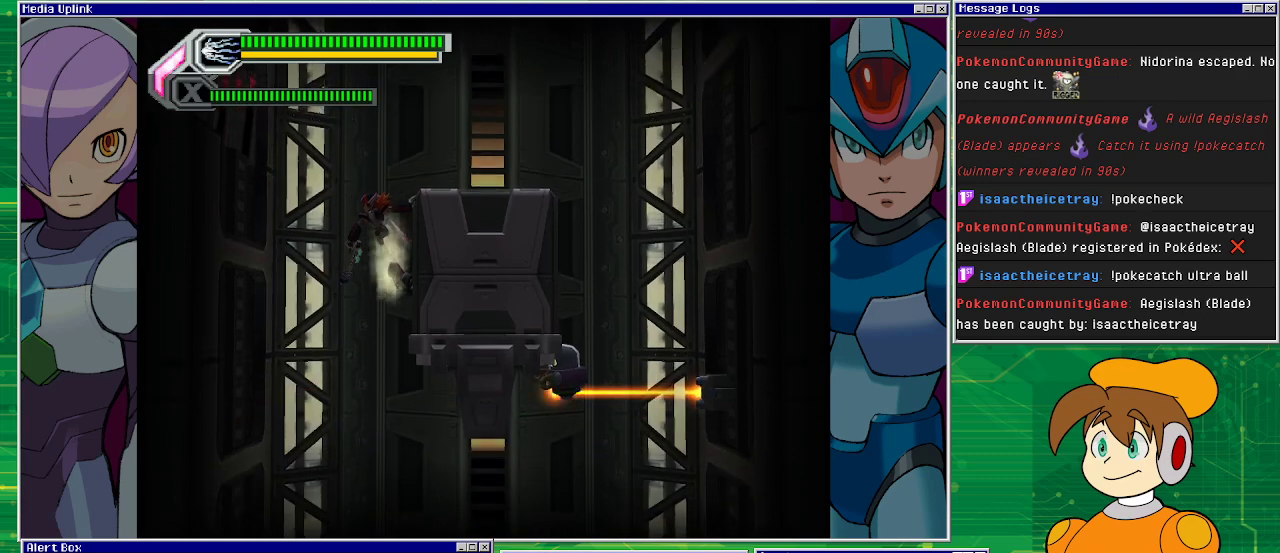
{"buttons": [], "left_stick": "right", "events": [[200, "CROSS", "down"], [300, "CROSS", "up"]]}
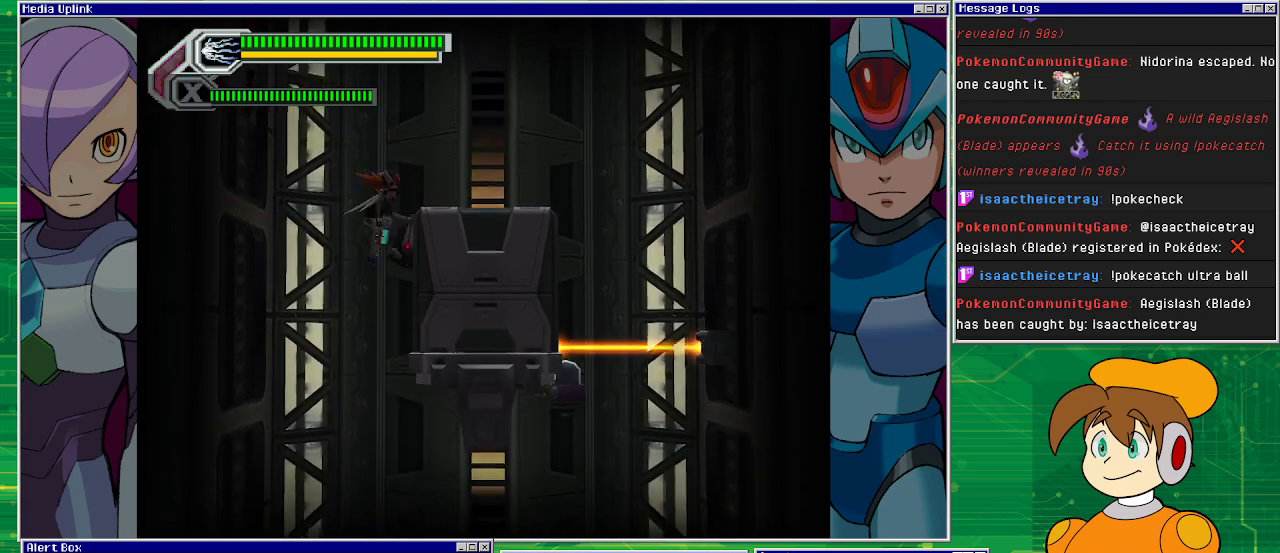
{"buttons": [], "left_stick": "right", "events": []}
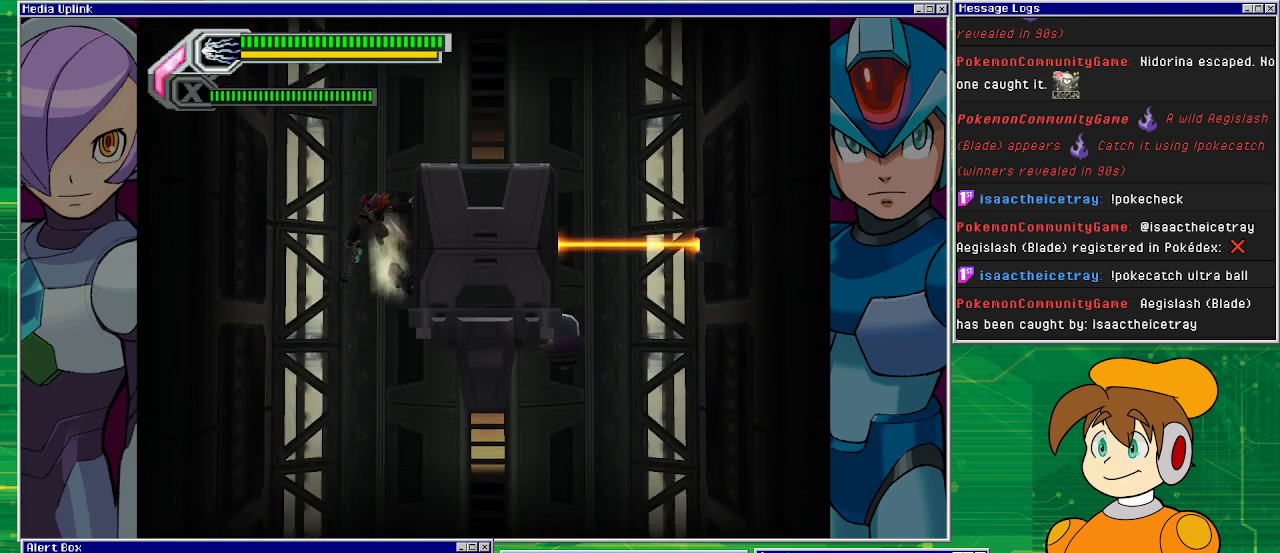
{"buttons": [], "left_stick": "right", "events": [[200, "CROSS", "down"], [233, "CROSS", "up"]]}
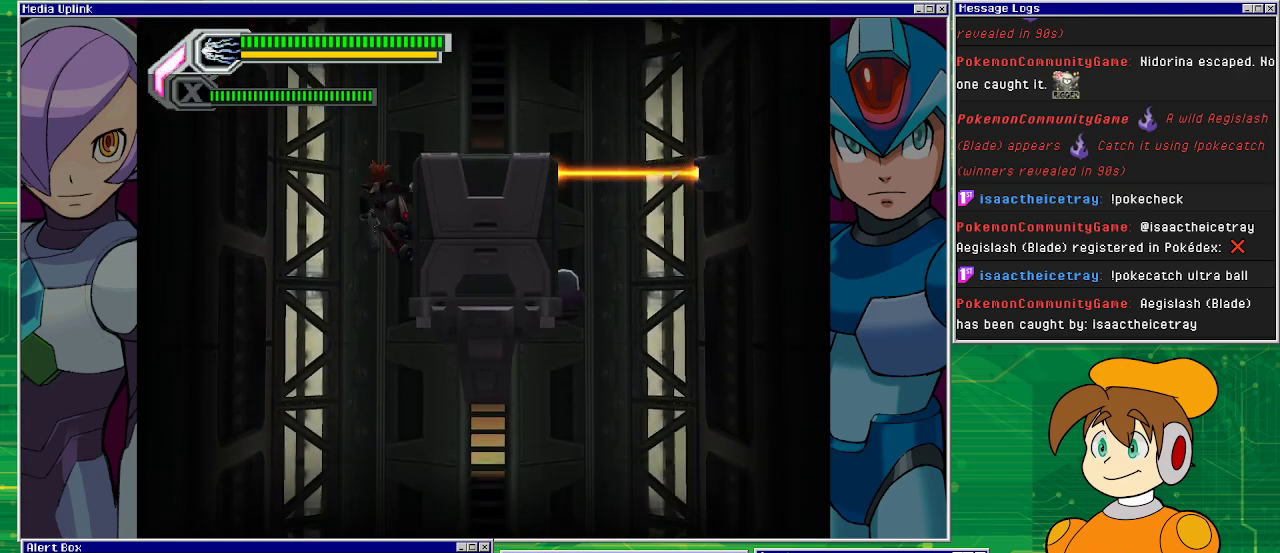
{"buttons": [], "left_stick": "right", "events": []}
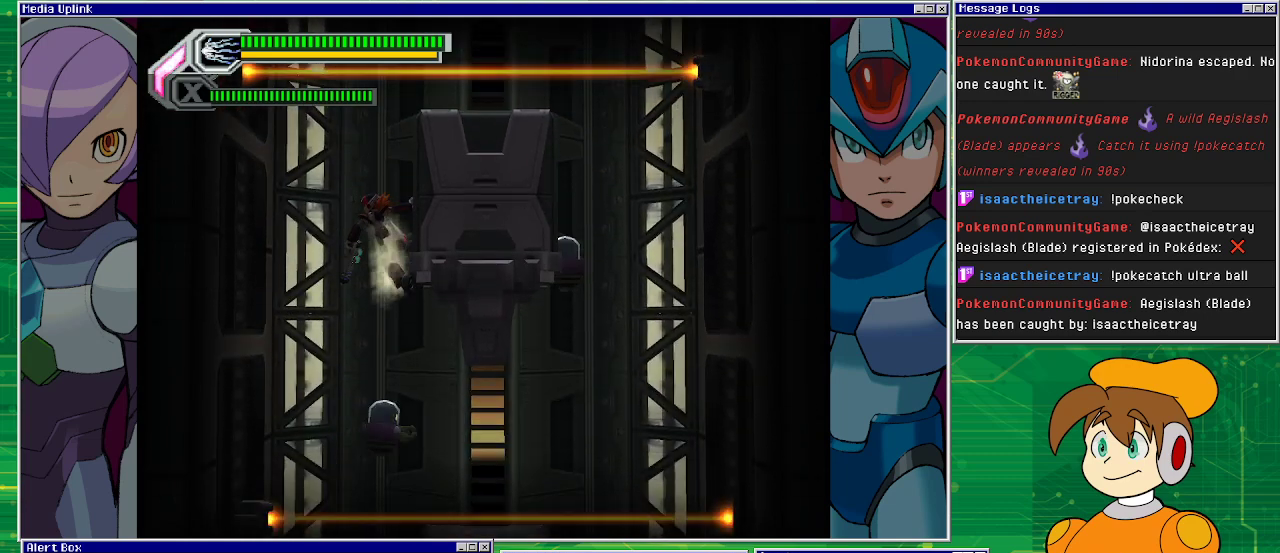
{"buttons": [], "left_stick": "right", "events": [[67, "CROSS", "down"], [200, "CROSS", "up"]]}
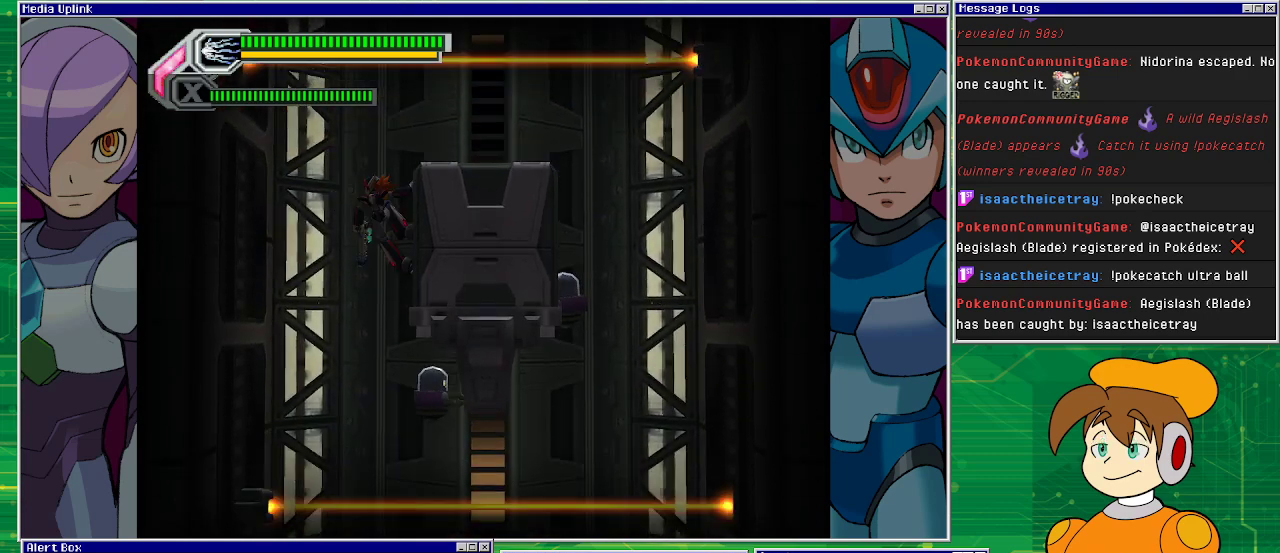
{"buttons": ["CROSS"], "left_stick": "right", "events": [[400, "CROSS", "down"]]}
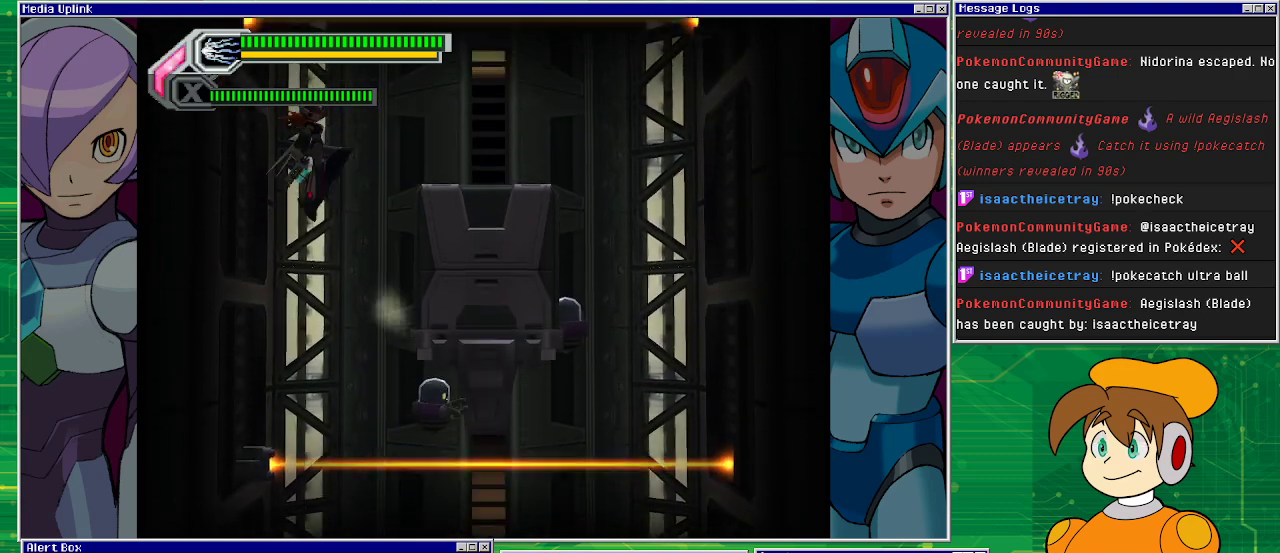
{"buttons": [], "left_stick": "right", "events": [[100, "CROSS", "up"]]}
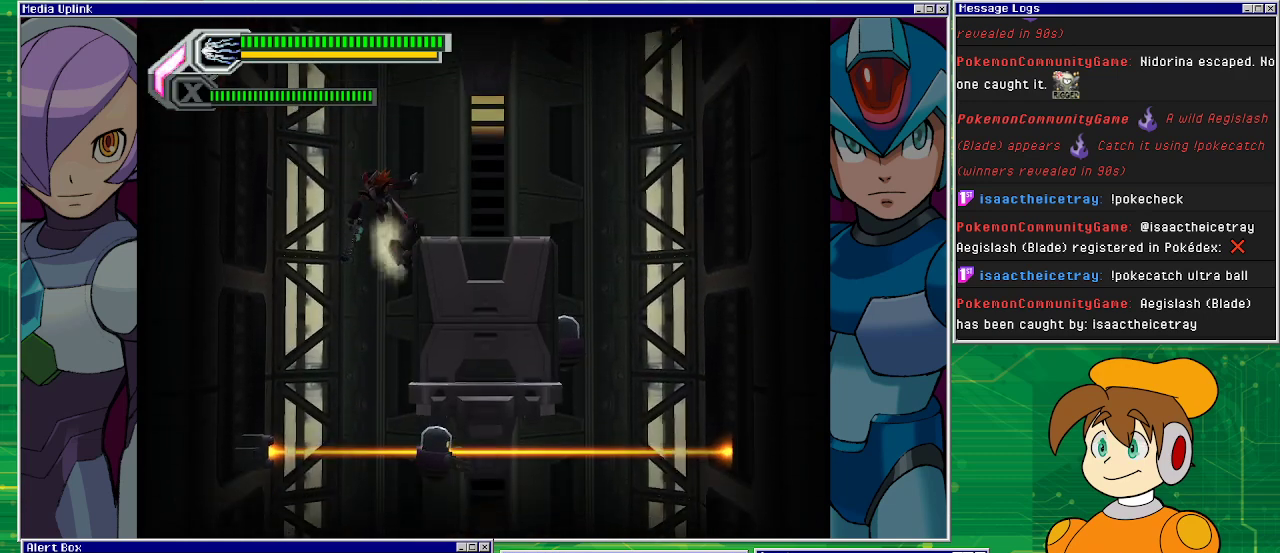
{"buttons": [], "left_stick": "right", "events": [[167, "CROSS", "down"], [300, "CROSS", "up"]]}
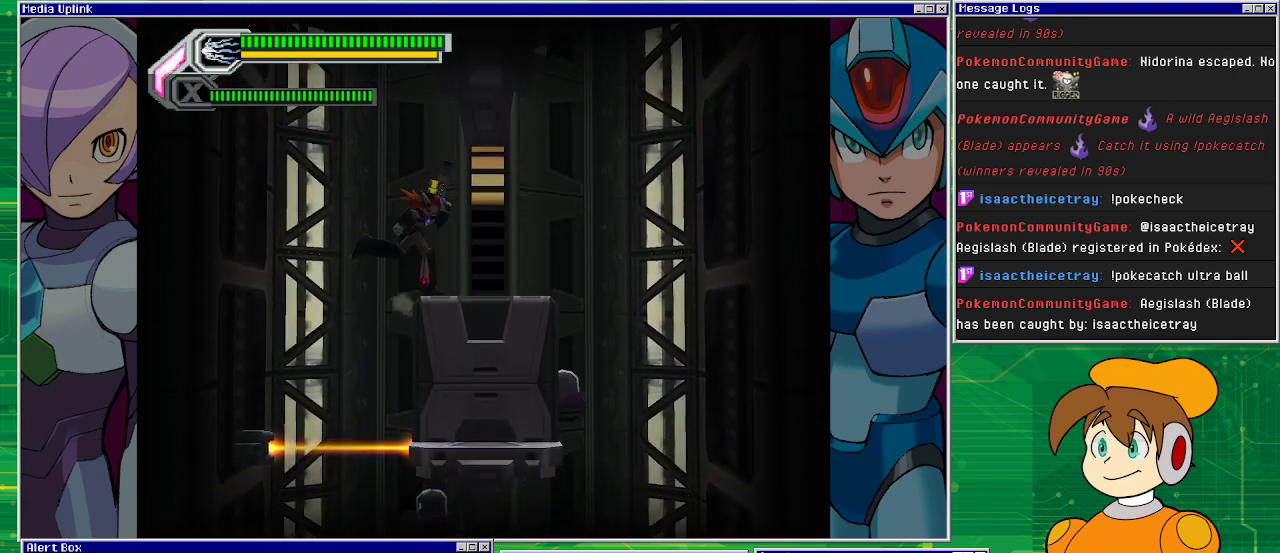
{"buttons": ["CROSS"], "left_stick": "right", "events": [[433, "CROSS", "down"]]}
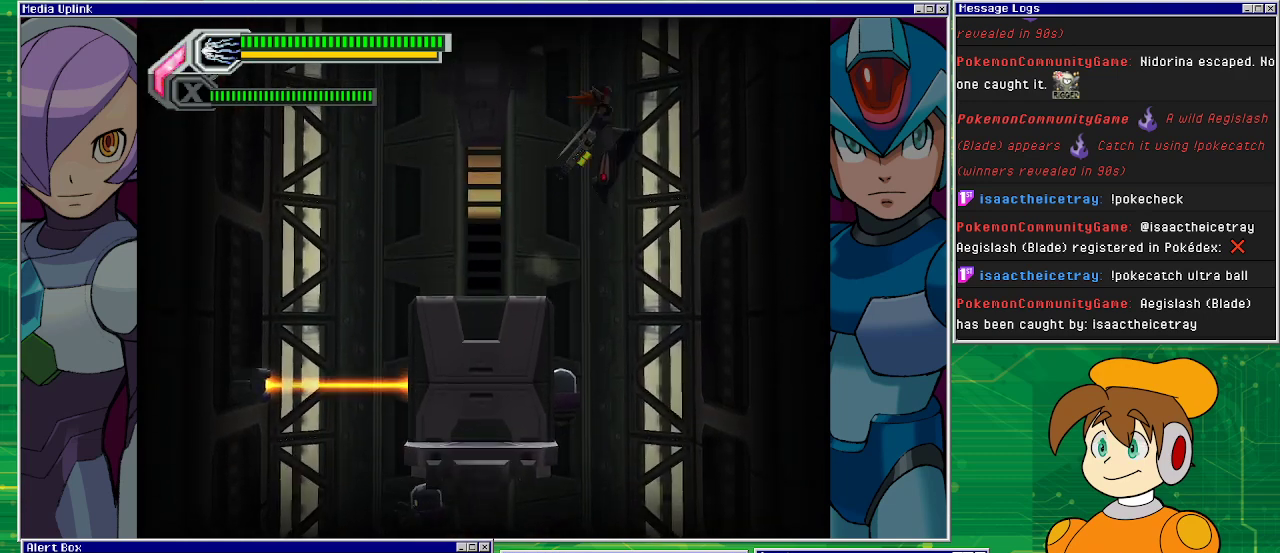
{"buttons": [], "left_stick": "right", "events": [[33, "CROSS", "up"]]}
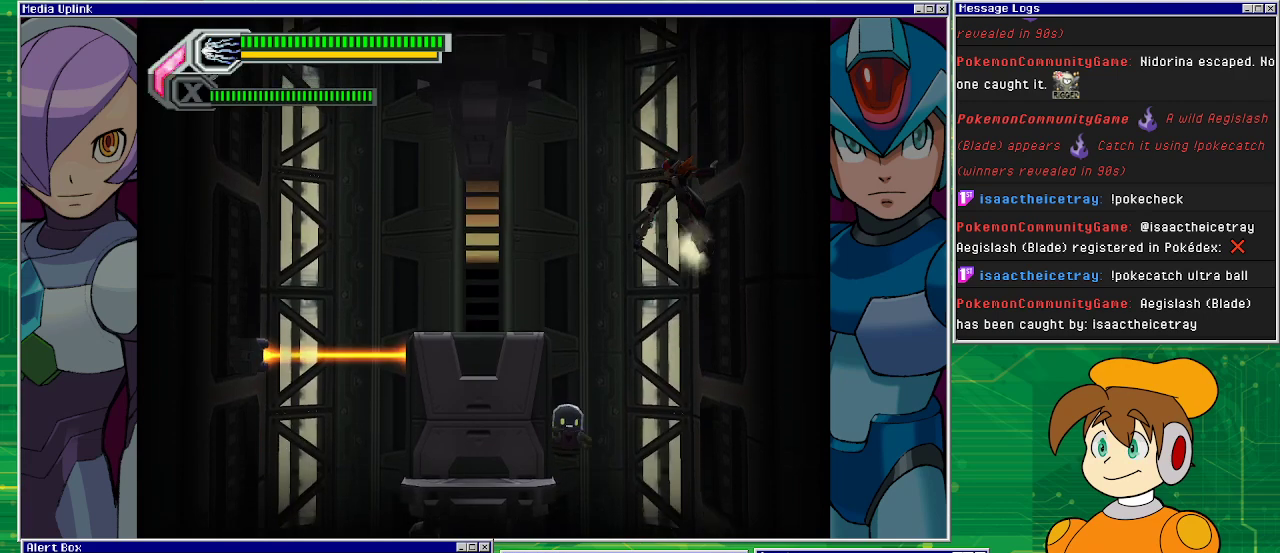
{"buttons": [], "left_stick": "down-right", "events": [[433, "left_stick", "down-right"]]}
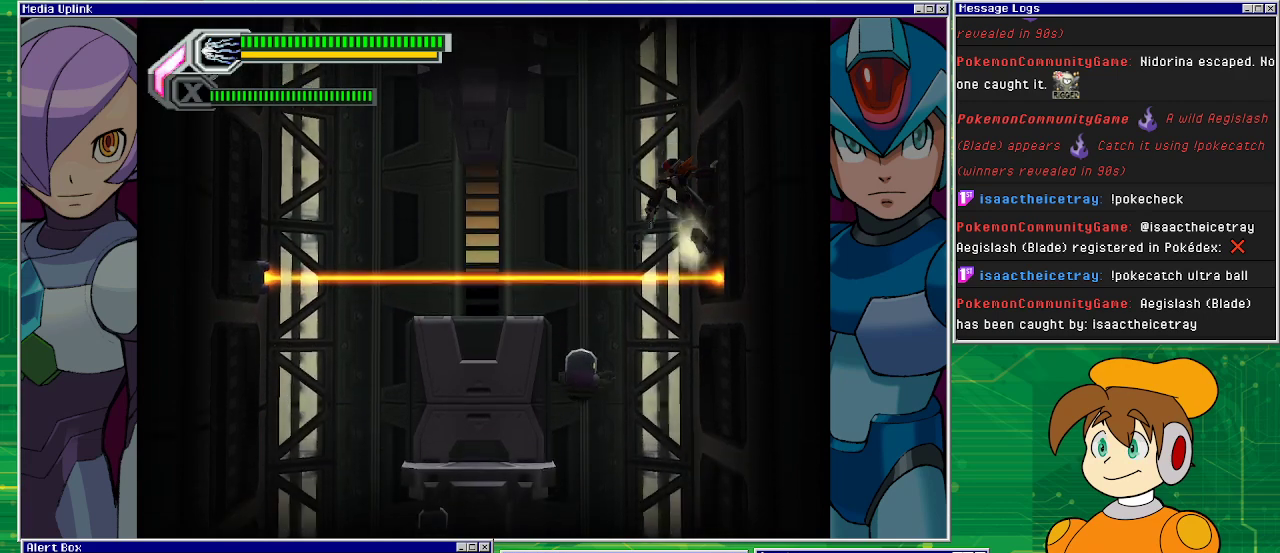
{"buttons": [], "left_stick": "right", "events": [[200, "left_stick", "right"]]}
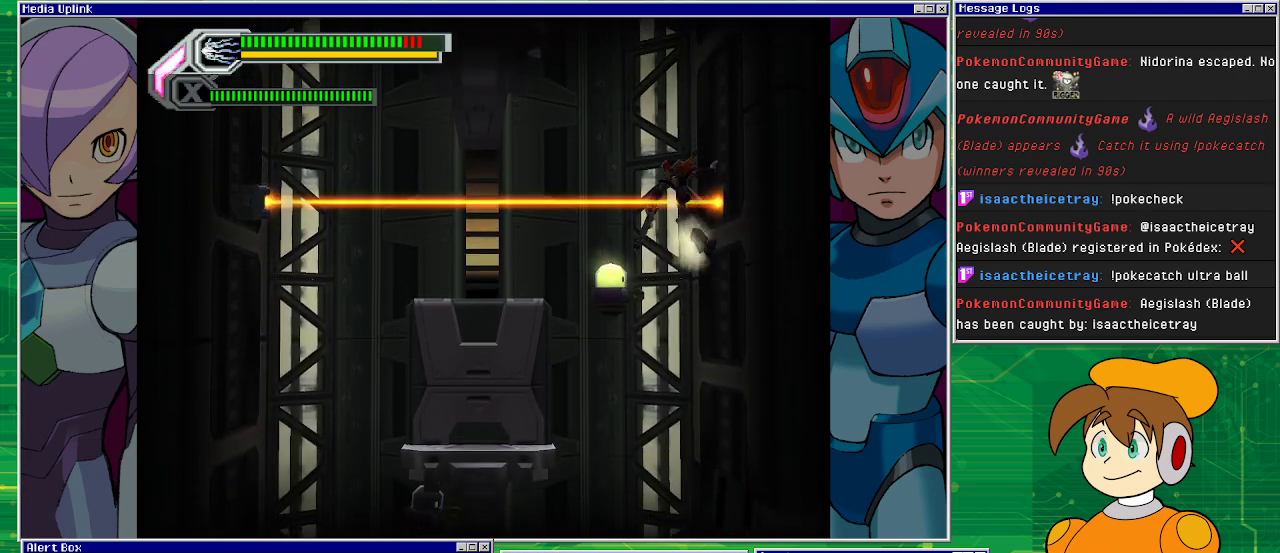
{"buttons": [], "left_stick": "right", "events": [[200, "left_stick", "center"], [433, "left_stick", "right"]]}